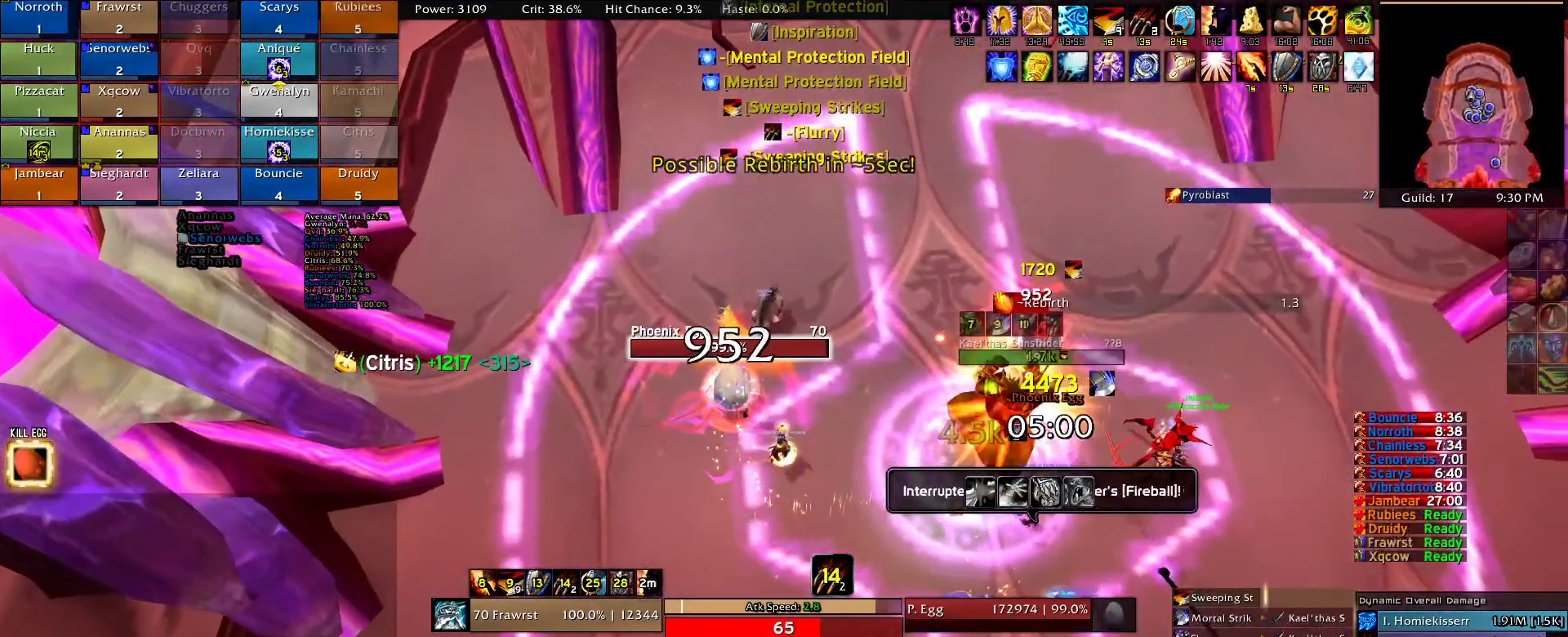
Gameplay with keyboard and mouse; each line is a JSON object with the keys and mouse buttons held at the frame after it. "events" lists presses ("down") and releases ("up") of "1", "2", "3", "4", "5", "a", "alt", "c", "caps_lock", "ctrl", "d", "e", "f", "g", "q", "r", "s", "shift", "t", "tab", "v", "w", "x", "z", "mouse_left", "mouse_wheel" and "mouse_right" between this image and that frame as [ms after this image, input, new state], when the widget could be followed in between. "mouse_left", "mouse_wheel", "mouse_right" = the "left", "wheel", "right" buttons of the "mouse" list. No other keys are recorded. "wheel" means that the mouse wheel is clicked or scrolled. Mouse movement is not recorded.
{"keys": [], "mouse": ["right"], "events": [[34, "2", "up"], [117, "2", "down"], [217, "2", "up"], [267, "2", "down"], [350, "2", "up"], [400, "2", "down"], [500, "2", "up"]]}
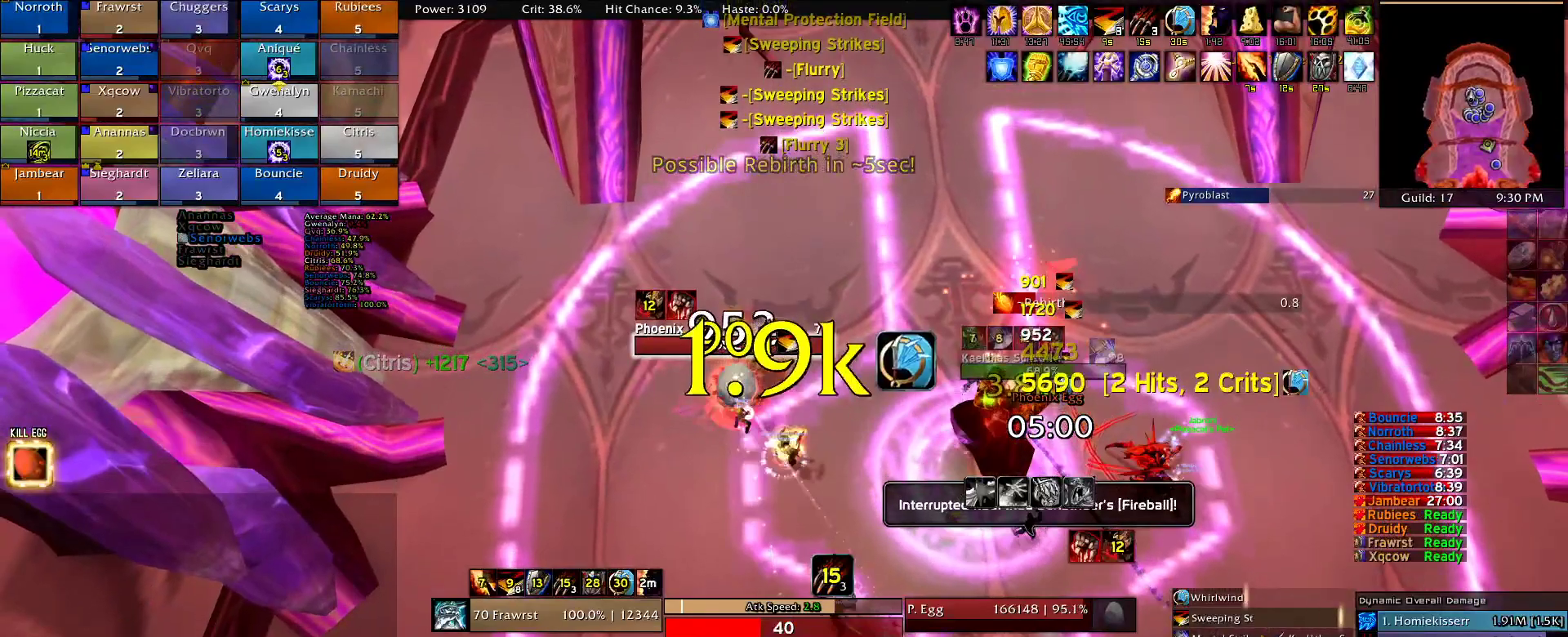
{"keys": [], "mouse": ["right"], "events": [[50, "e", "down"], [134, "e", "up"], [184, "e", "down"], [334, "e", "up"], [367, "e", "down"], [417, "e", "up"]]}
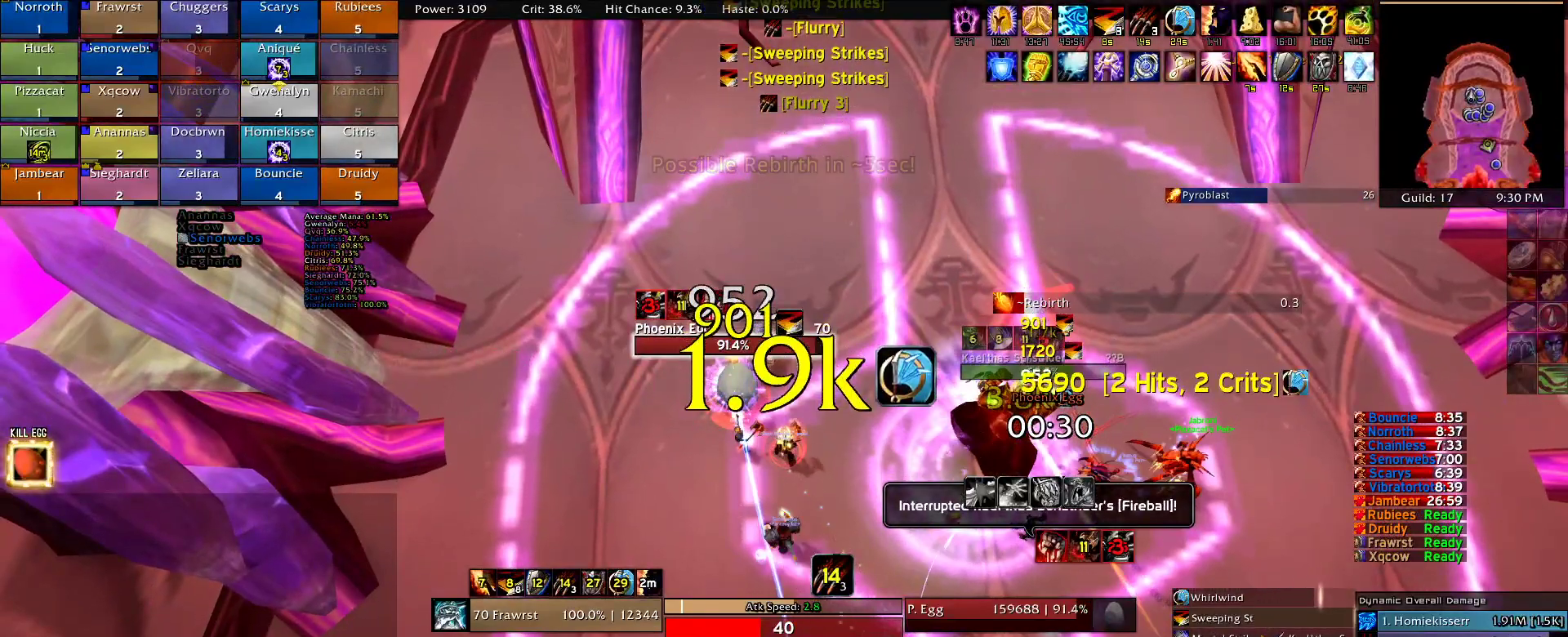
{"keys": [], "mouse": ["right"], "events": [[17, "5", "down"], [100, "5", "up"], [200, "e", "down"], [300, "e", "up"], [384, "e", "down"], [484, "e", "up"]]}
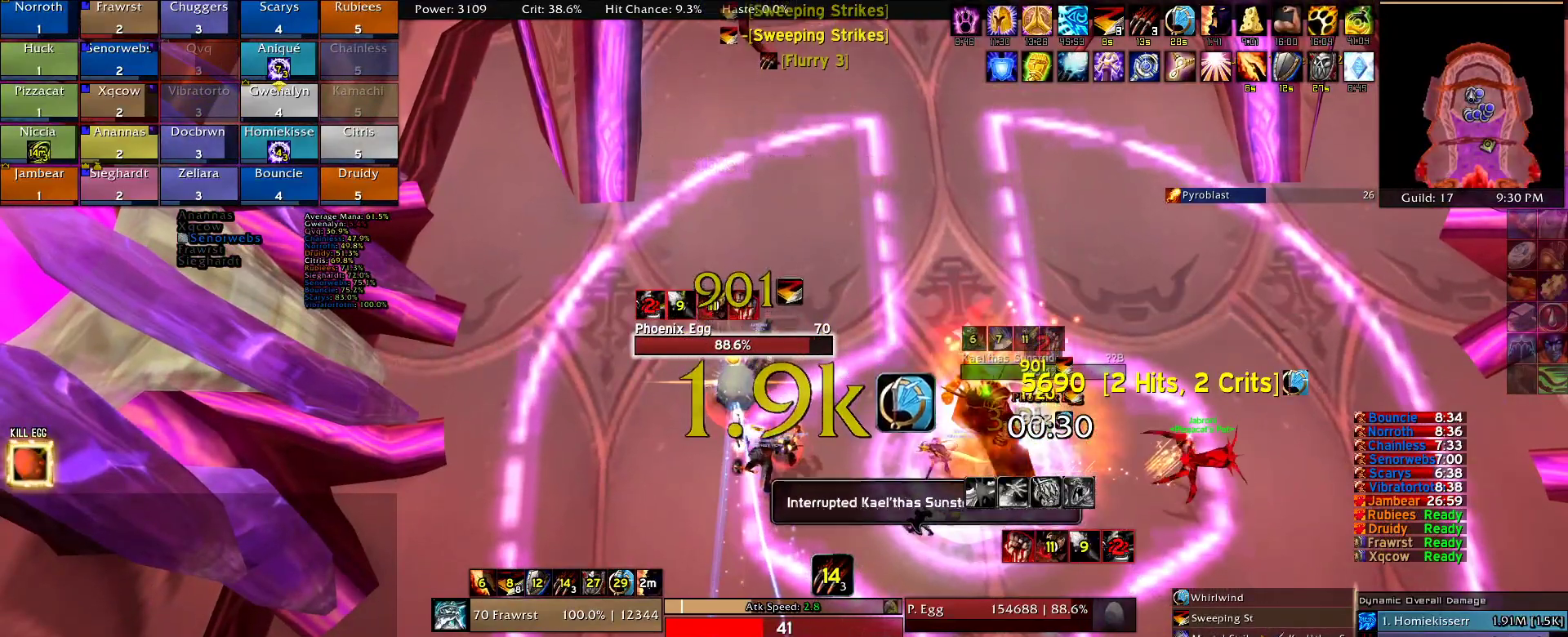
{"keys": [], "mouse": ["right"], "events": [[34, "e", "down"], [134, "e", "up"], [217, "e", "down"], [317, "e", "up"], [350, "e", "down"], [450, "e", "up"]]}
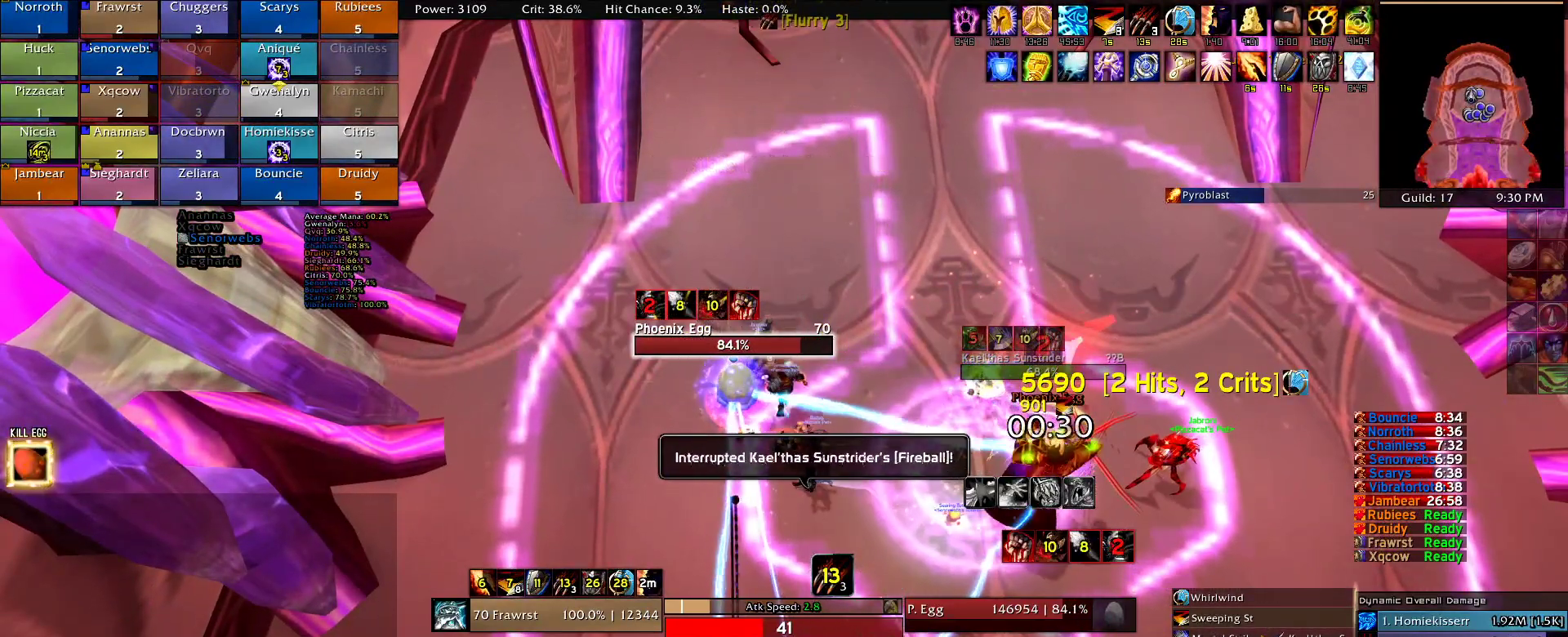
{"keys": [], "mouse": [], "events": [[50, "e", "down"], [100, "e", "up"], [134, "mouse_right", "up"], [184, "e", "down"], [284, "e", "up"], [334, "e", "down"], [417, "e", "up"]]}
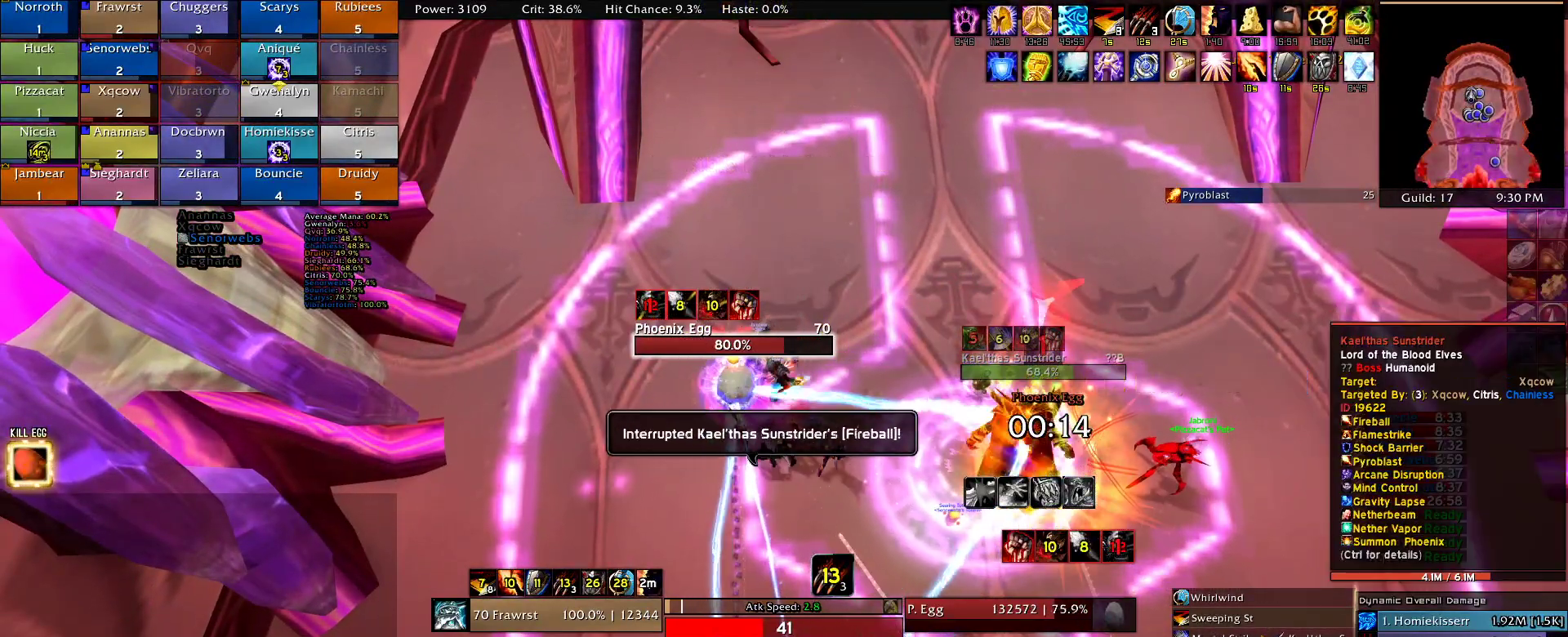
{"keys": [], "mouse": [], "events": [[67, "5", "down"], [117, "5", "up"], [250, "e", "down"], [350, "e", "up"], [384, "e", "down"], [484, "e", "up"]]}
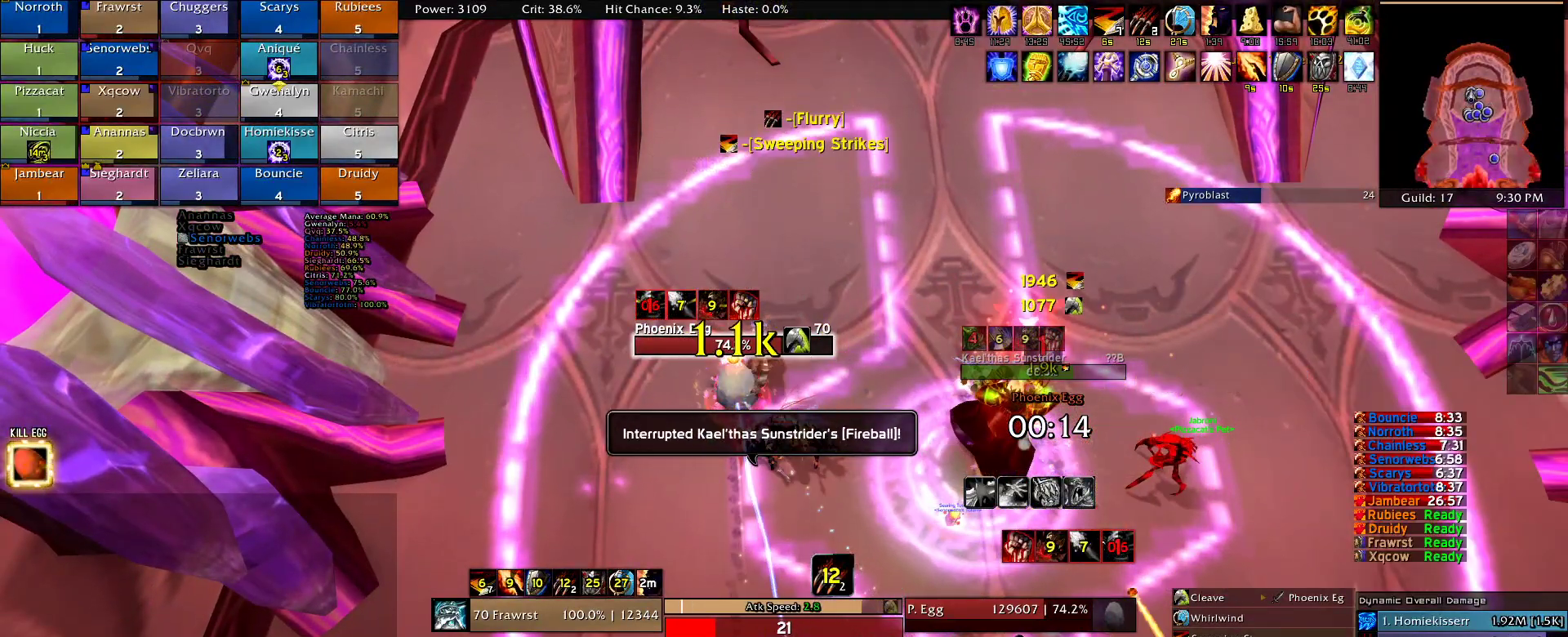
{"keys": [], "mouse": ["left"], "events": [[84, "e", "down"], [167, "e", "up"], [217, "e", "down"], [317, "e", "up"], [400, "e", "down"], [450, "mouse_left", "down"], [500, "e", "up"]]}
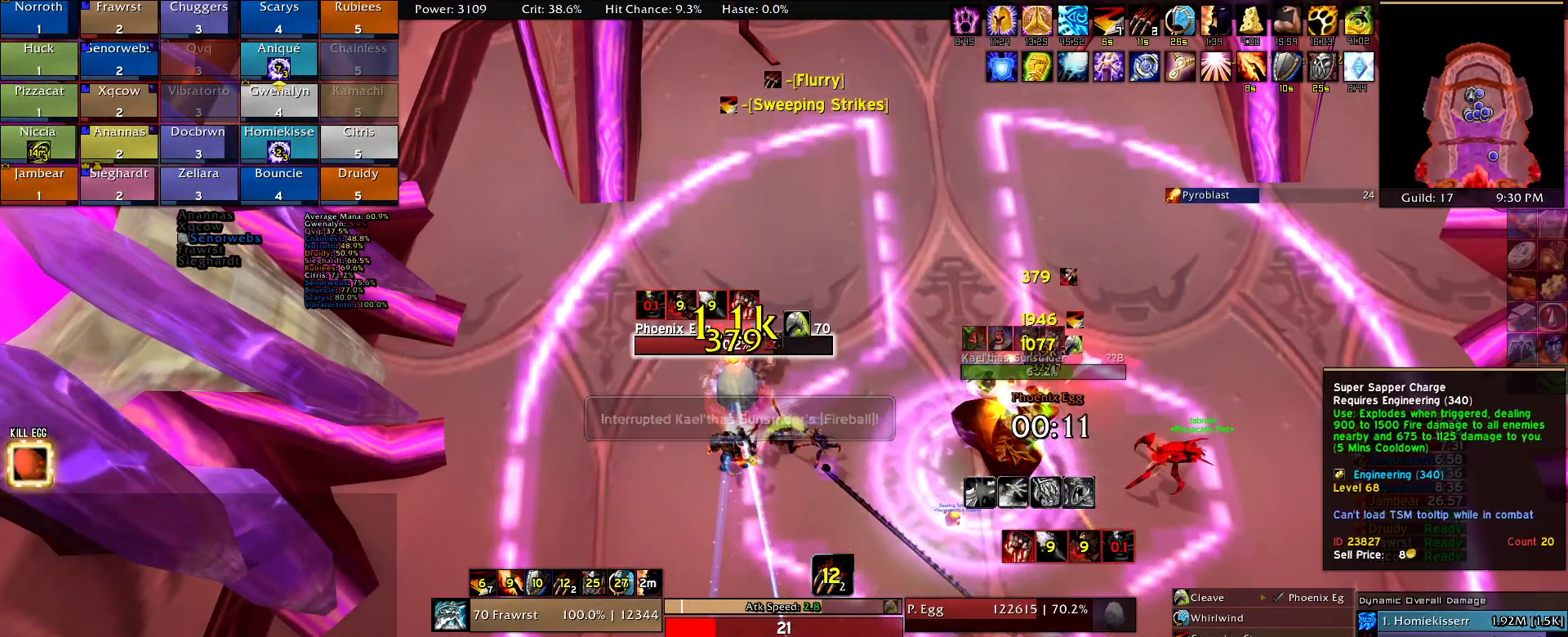
{"keys": ["2"], "mouse": [], "events": [[50, "mouse_left", "up"], [100, "e", "down"], [134, "mouse_left", "down"], [184, "e", "up"], [184, "mouse_left", "up"], [234, "e", "down"], [284, "mouse_left", "down"], [334, "e", "up"], [367, "mouse_left", "up"], [417, "2", "down"]]}
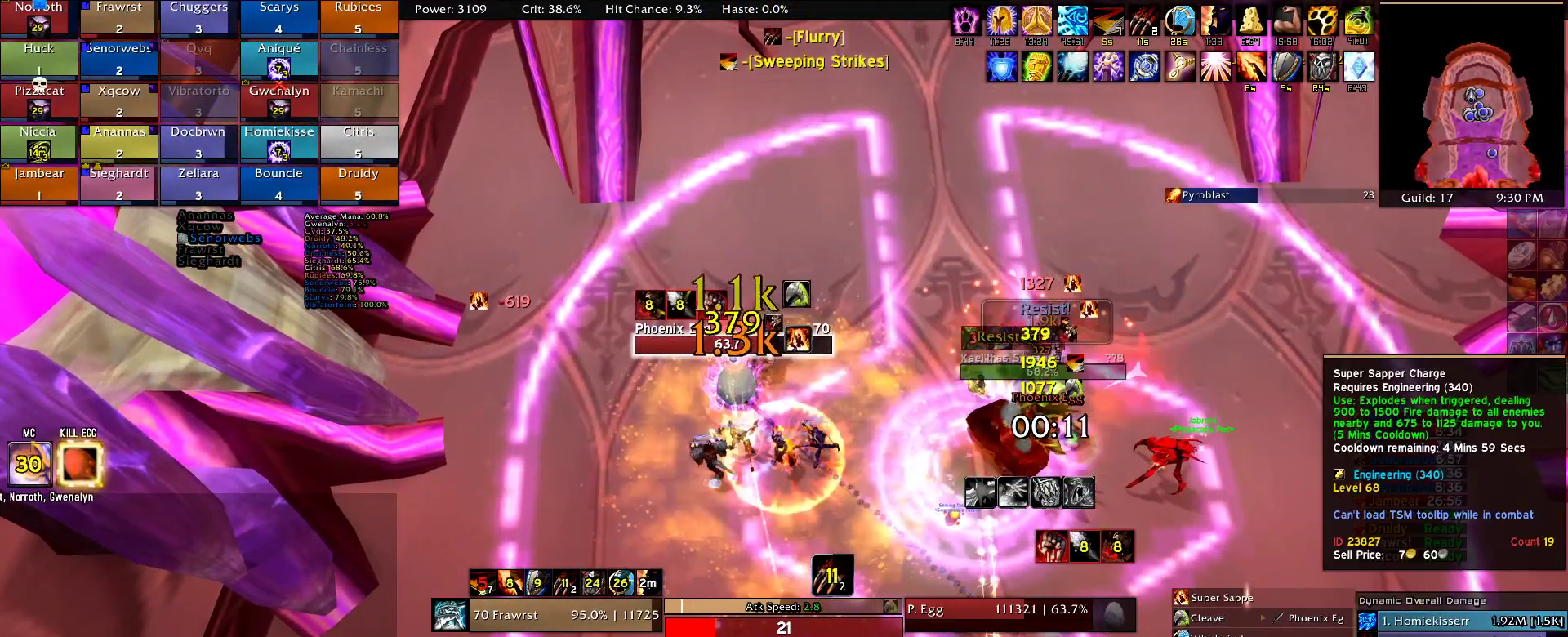
{"keys": [], "mouse": [], "events": [[17, "2", "up"], [100, "2", "down"], [150, "2", "up"], [200, "e", "down"], [300, "e", "up"], [350, "e", "down"], [434, "e", "up"]]}
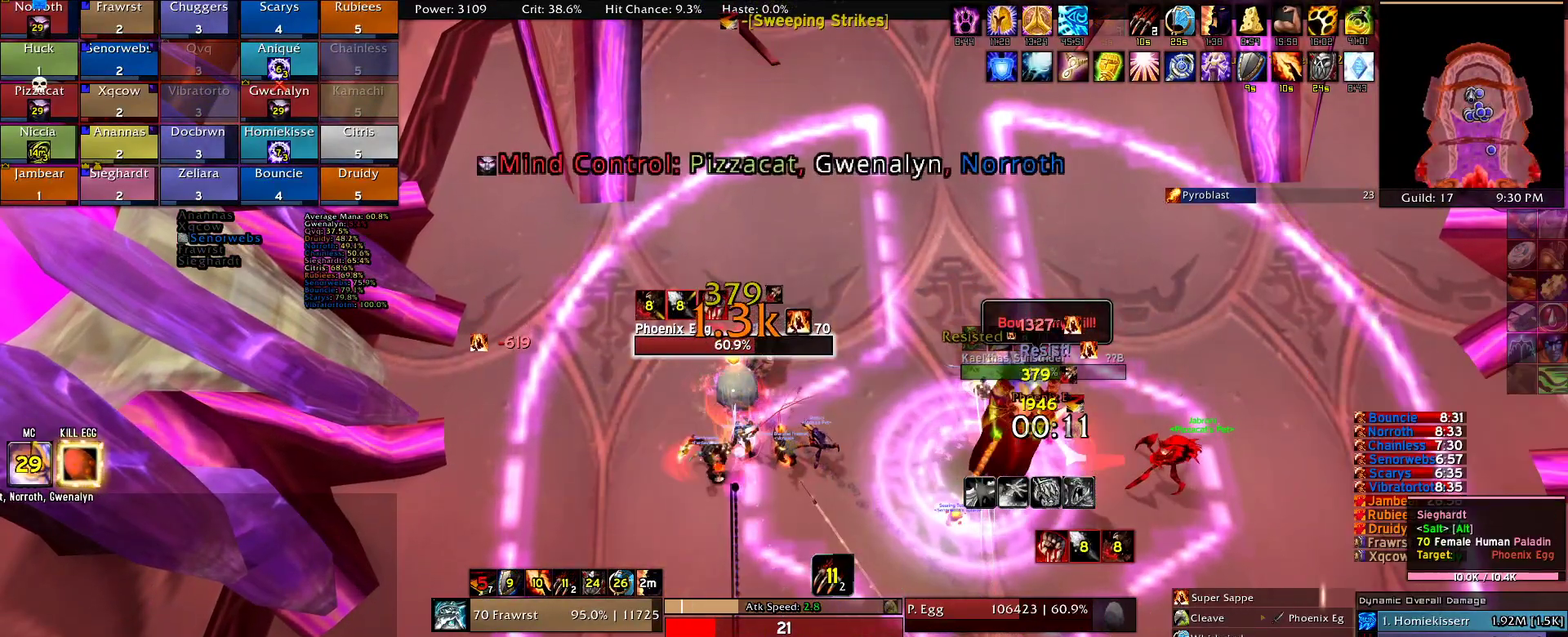
{"keys": [], "mouse": [], "events": [[34, "5", "down"], [117, "5", "up"], [217, "e", "down"], [317, "e", "up"], [400, "e", "down"], [500, "e", "up"]]}
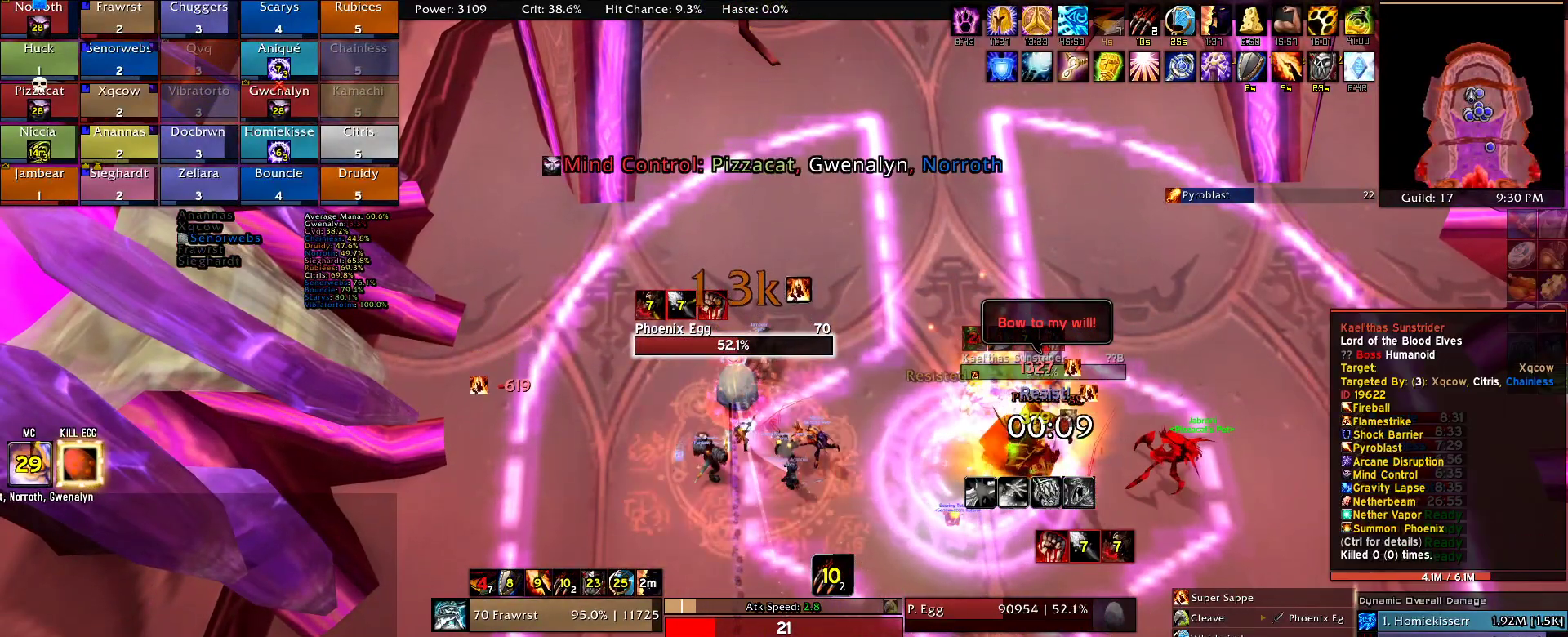
{"keys": [], "mouse": [], "events": [[50, "e", "down"], [134, "e", "up"], [234, "e", "down"], [334, "e", "up"], [367, "2", "down"], [467, "2", "up"]]}
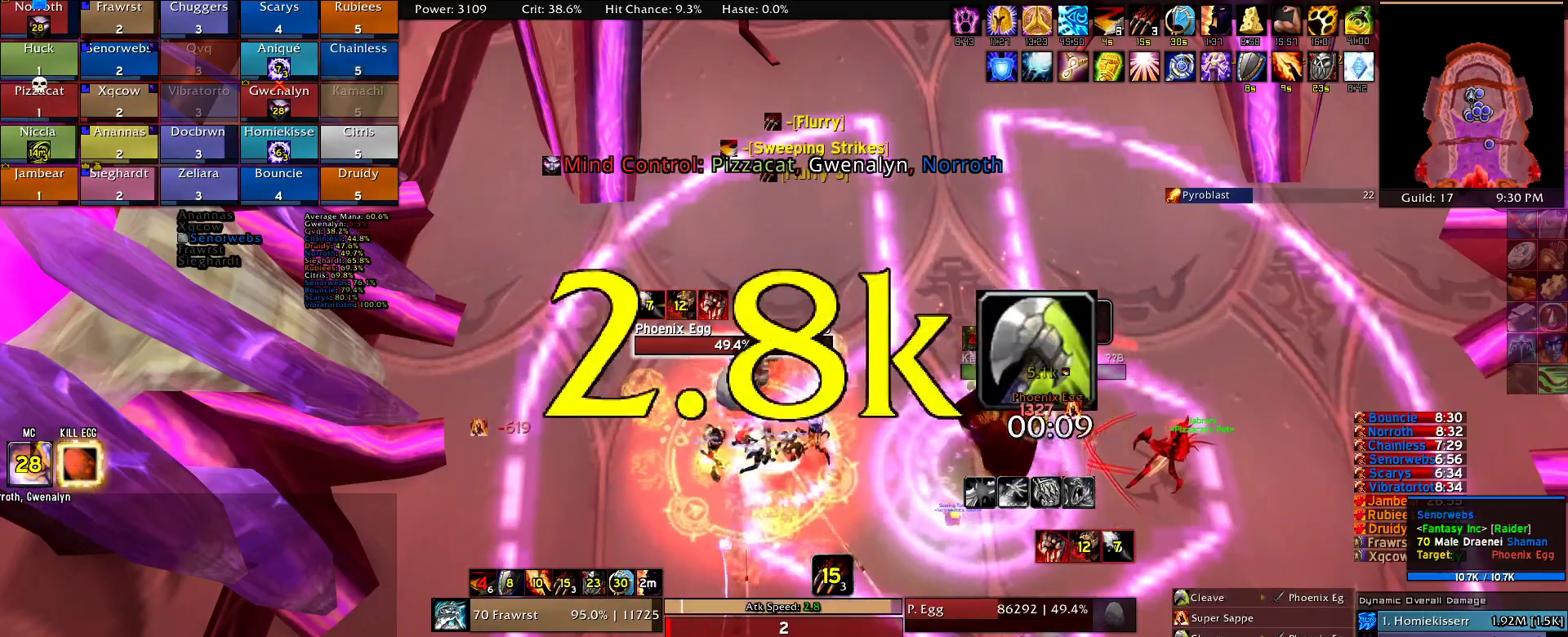
{"keys": ["2", "d"], "mouse": ["right"], "events": [[67, "2", "down"], [100, "2", "up"], [150, "d", "down"], [150, "mouse_right", "down"], [300, "2", "down"], [384, "2", "up"], [434, "2", "down"]]}